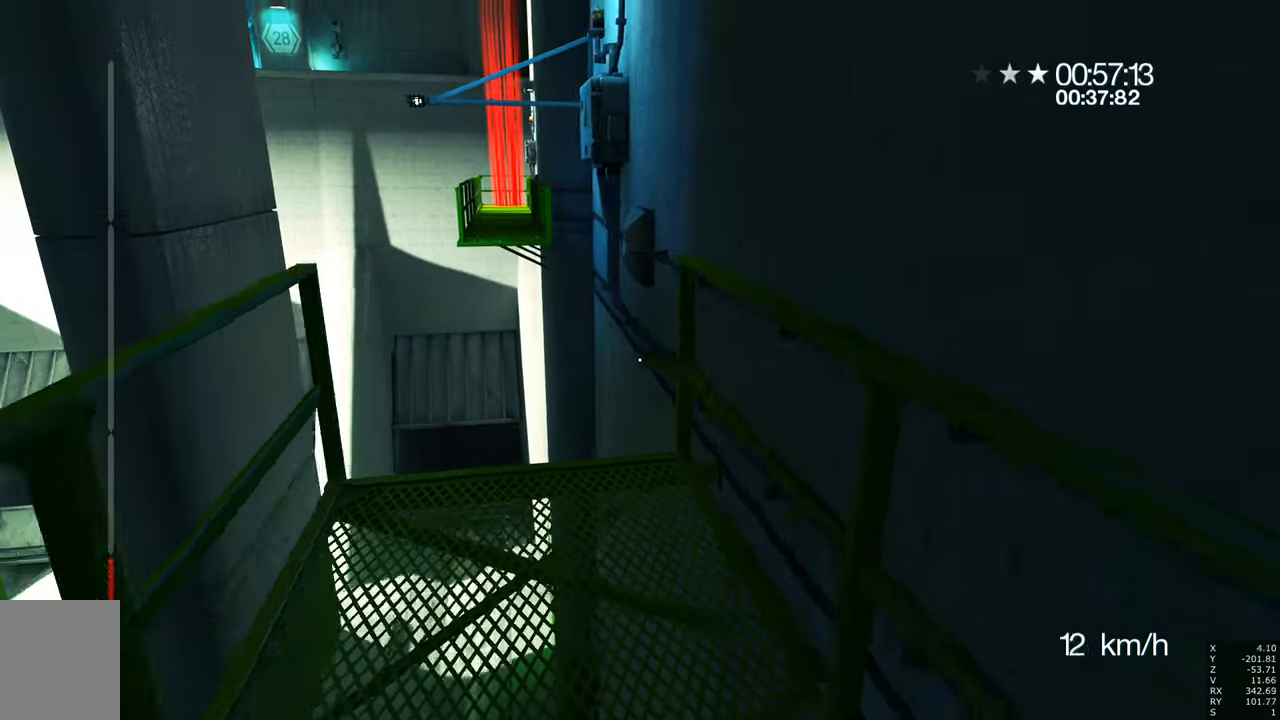
Gameplay with keyboard and mouse; each line is a JSON object with the keys and mouse buttons held at the frame after it. "events" lists presses ("down") and releases ("up") of "a", "c", "ctrl", "d", "e", "escape", "f", "q", "s", "shift", "tab", "w", "z", "mouse_left" and "mouse_right" between this image and that frame as [ms after this image, input, new state], when the widget could be followed in between. "mouse_left", "mouse_right" = the "left", "right" buttons of the "mouse" list. No other keys are recorded. Mouse movement is not recorded. Not read: other_keys.
{"keys": ["w"], "mouse": [], "events": [[50, "a", "up"], [150, "w", "down"]]}
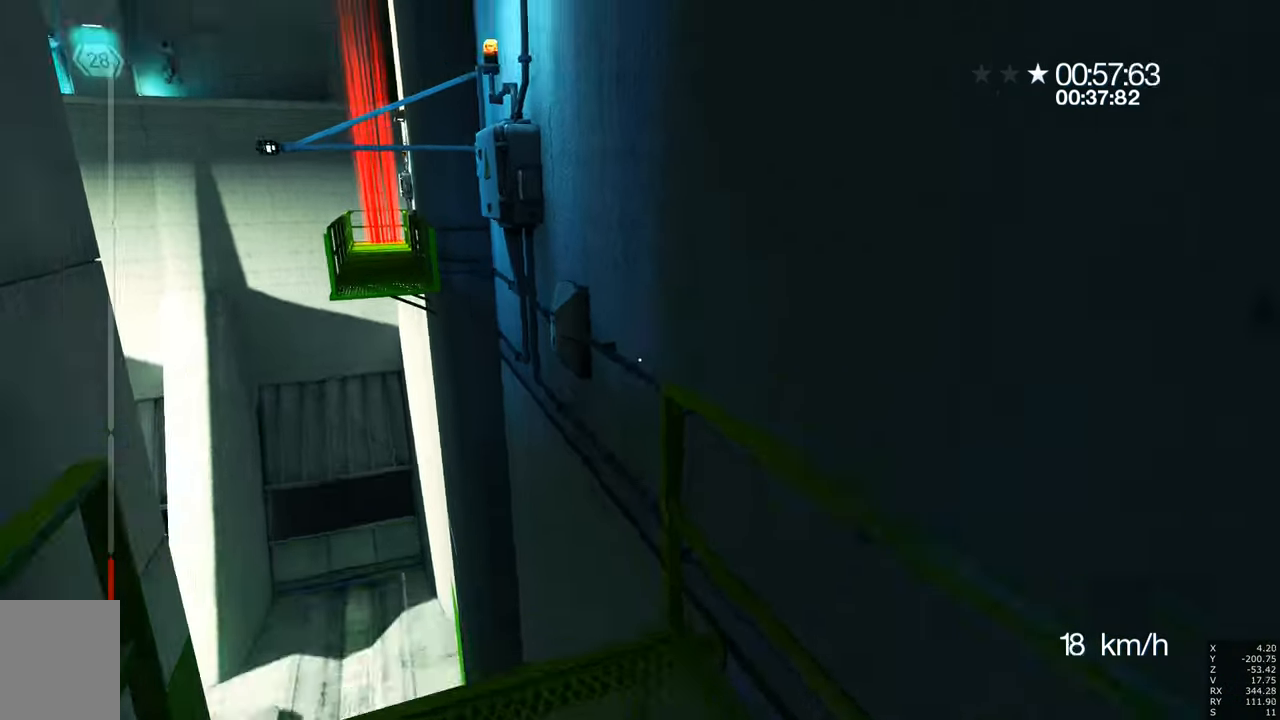
{"keys": [], "mouse": [], "events": [[450, "w", "up"]]}
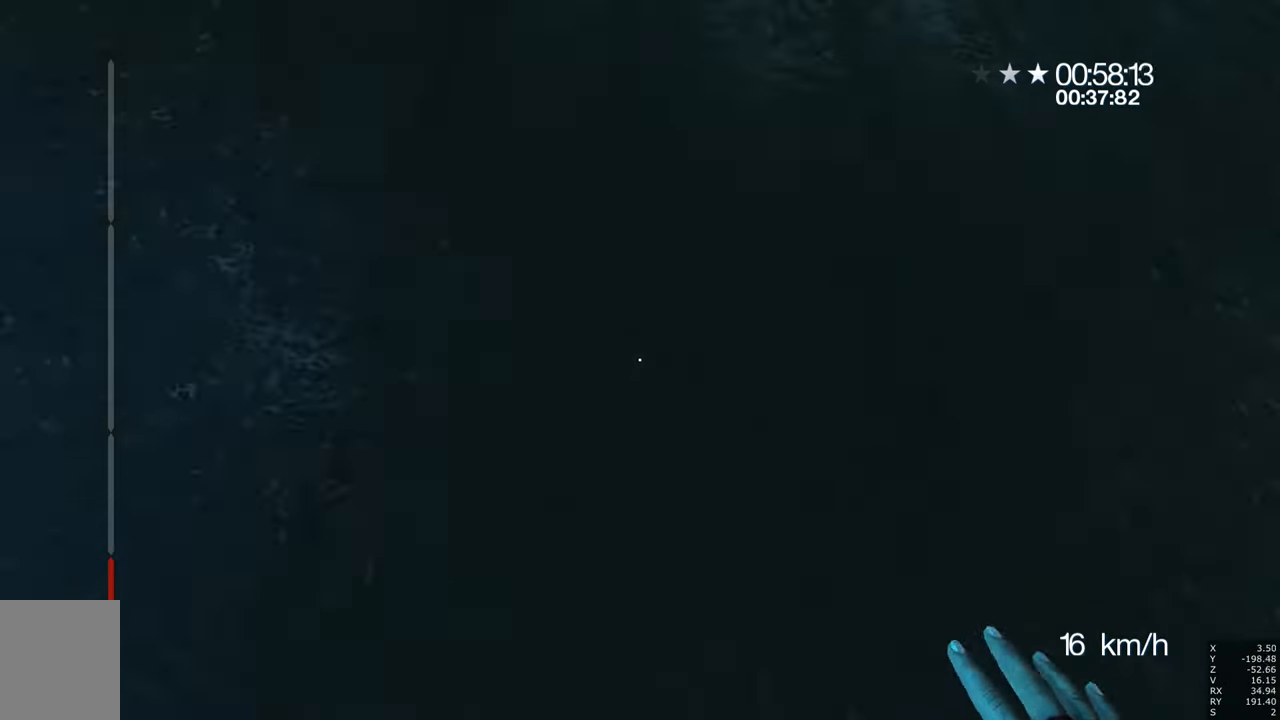
{"keys": [], "mouse": [], "events": []}
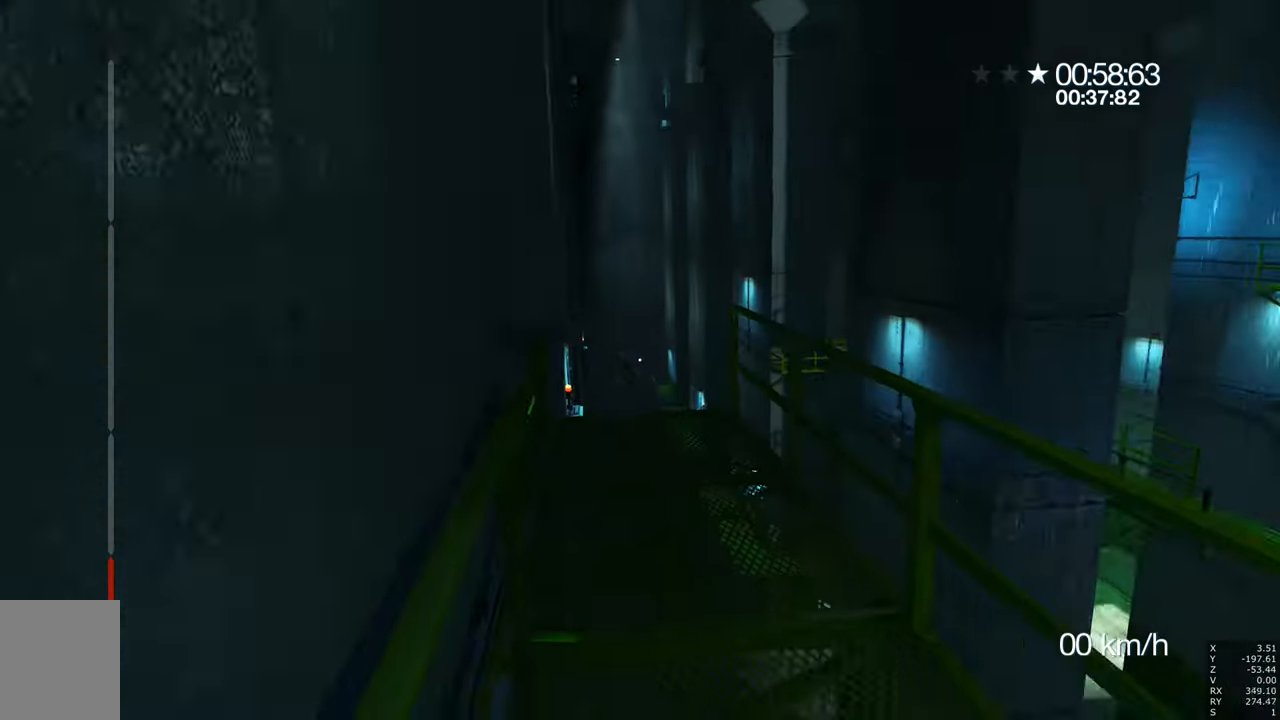
{"keys": [], "mouse": [], "events": [[50, "w", "down"], [150, "w", "up"]]}
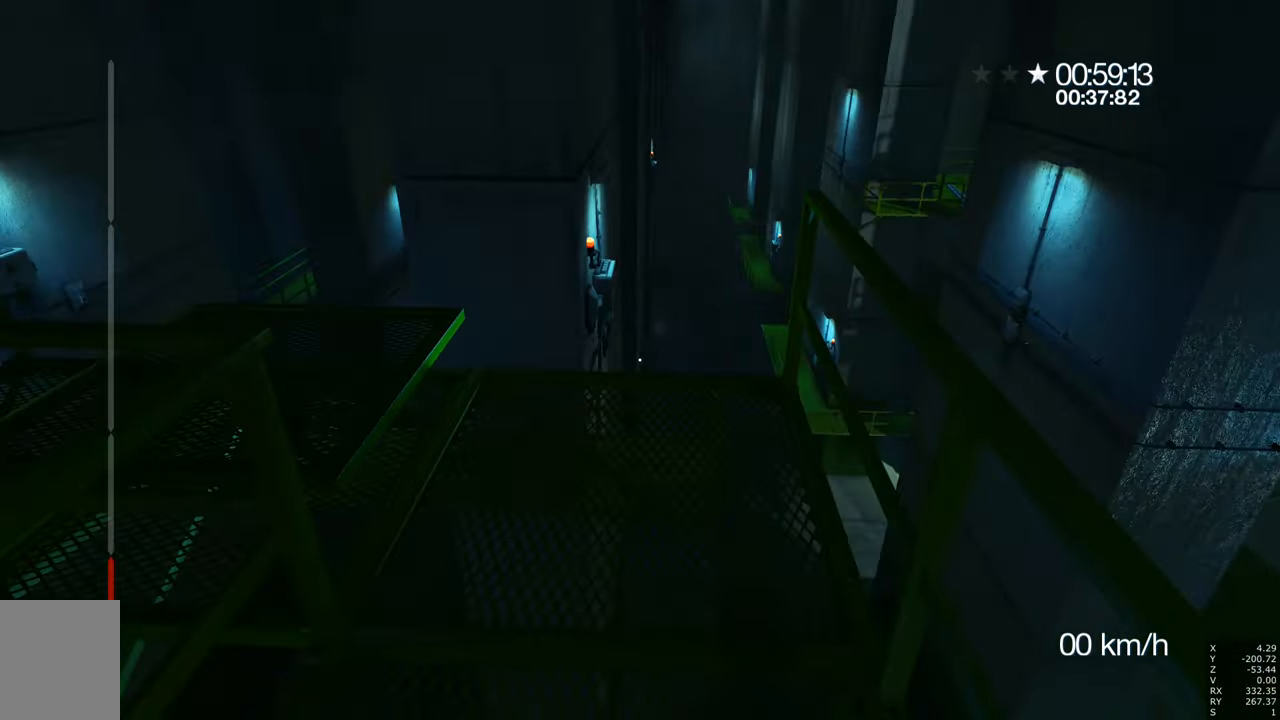
{"keys": [], "mouse": [], "events": []}
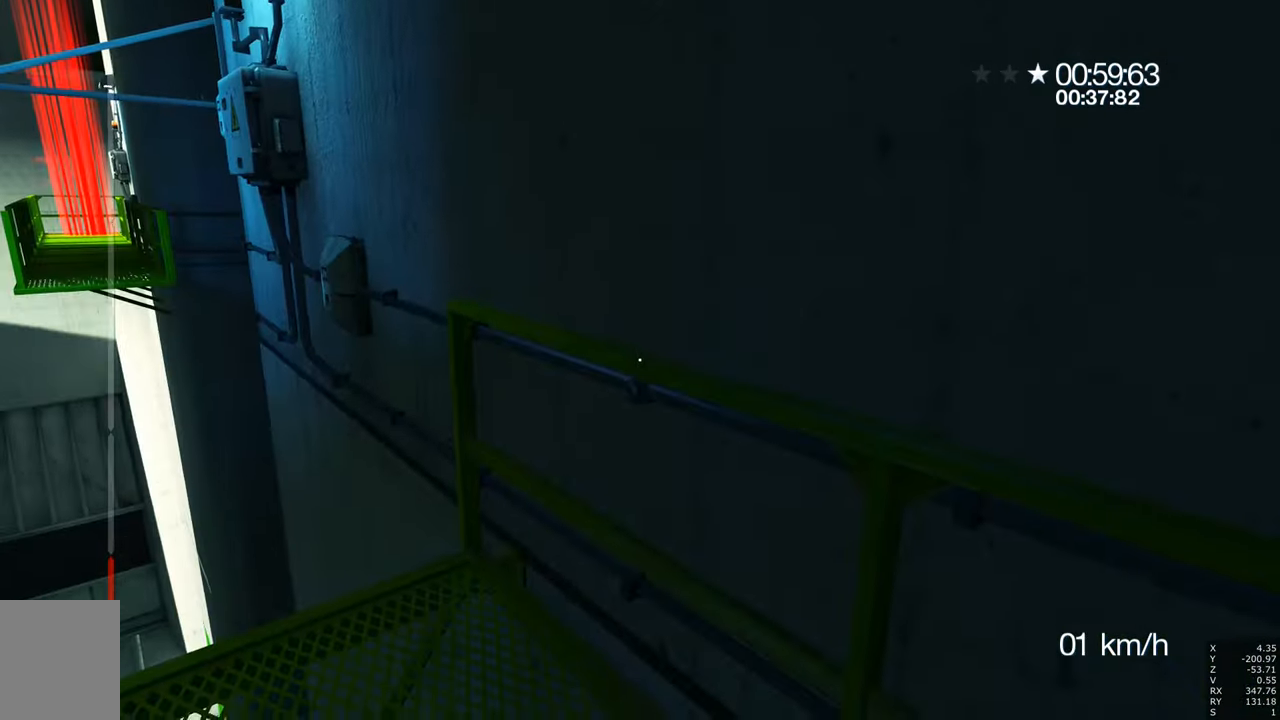
{"keys": ["s"], "mouse": [], "events": [[133, "d", "down"], [133, "s", "down"], [449, "d", "up"]]}
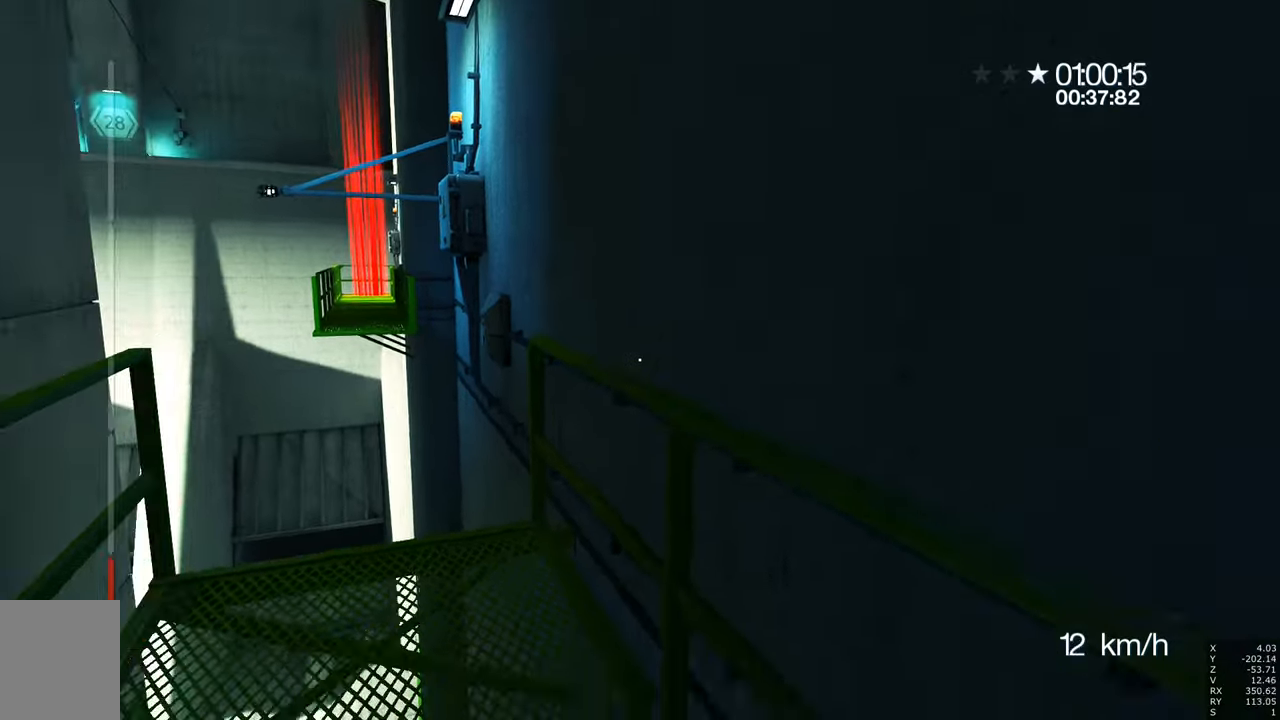
{"keys": [], "mouse": [], "events": [[183, "s", "up"], [283, "mouse_right", "down"], [416, "mouse_right", "up"]]}
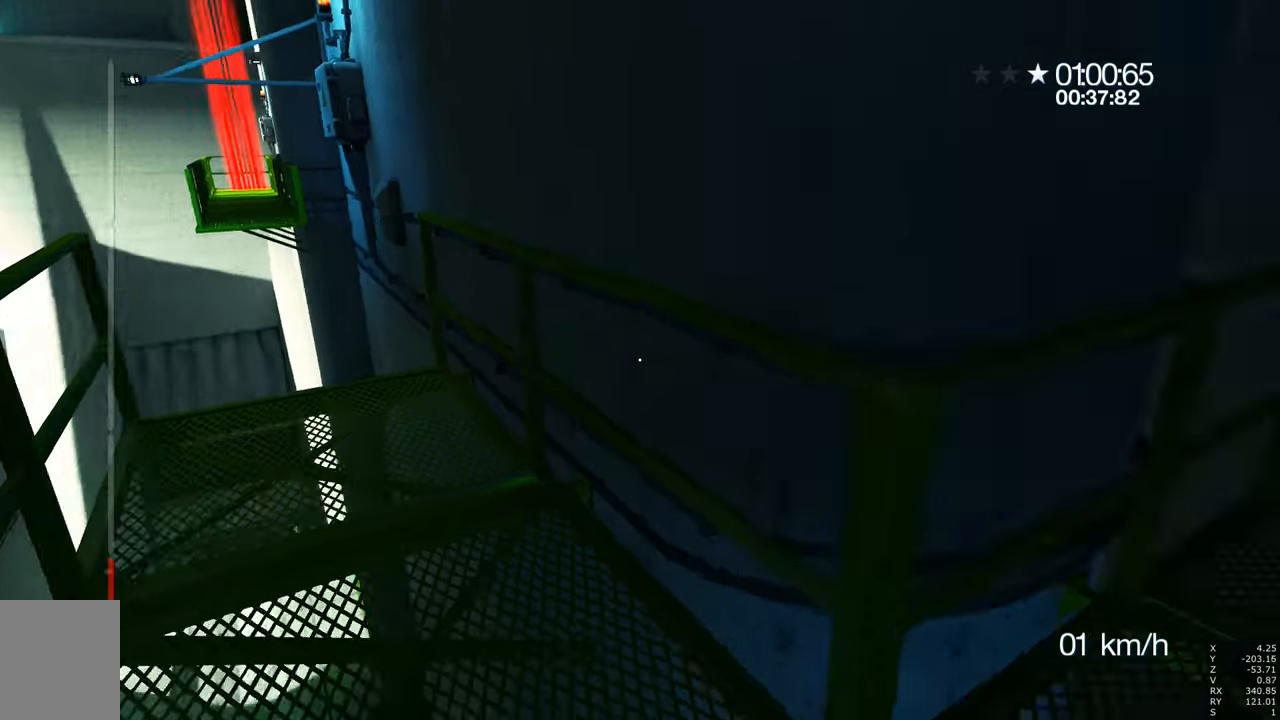
{"keys": [], "mouse": [], "events": []}
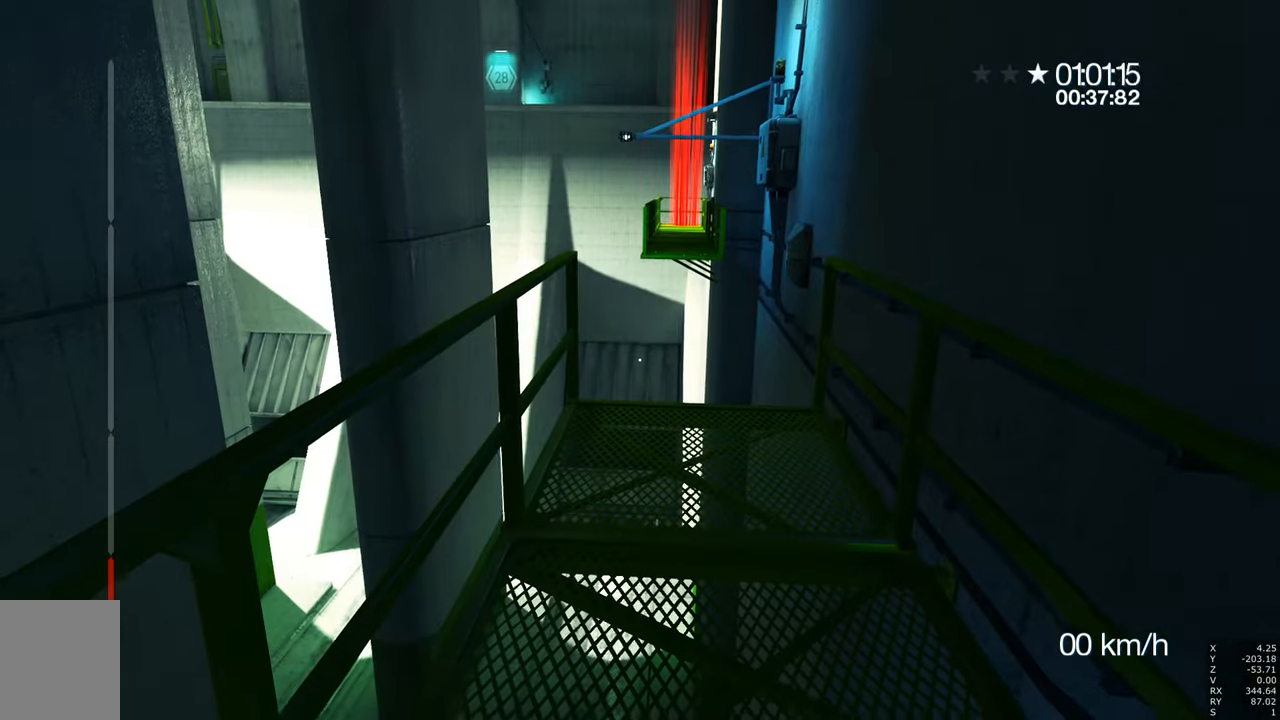
{"keys": [], "mouse": [], "events": [[200, "mouse_right", "down"], [433, "mouse_right", "up"]]}
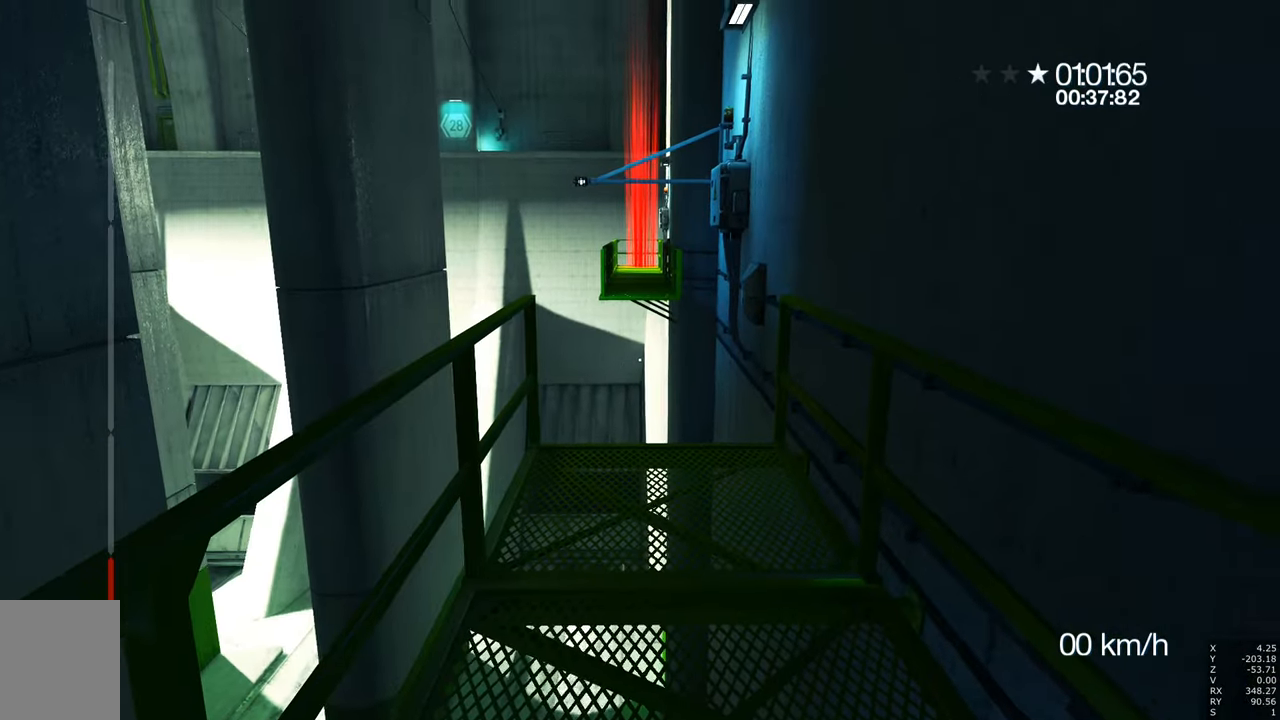
{"keys": ["a", "w"], "mouse": [], "events": [[133, "a", "down"], [133, "w", "down"]]}
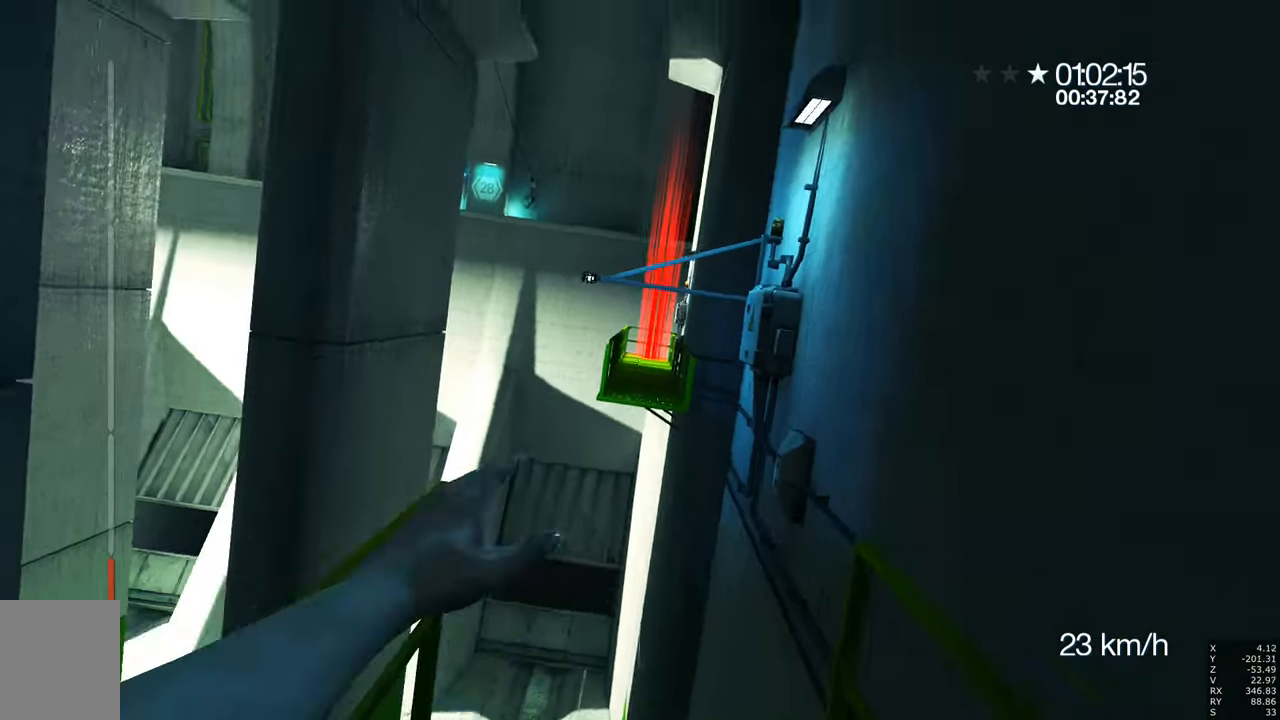
{"keys": ["w"], "mouse": [], "events": [[50, "a", "up"], [200, "mouse_right", "down"], [383, "mouse_right", "up"]]}
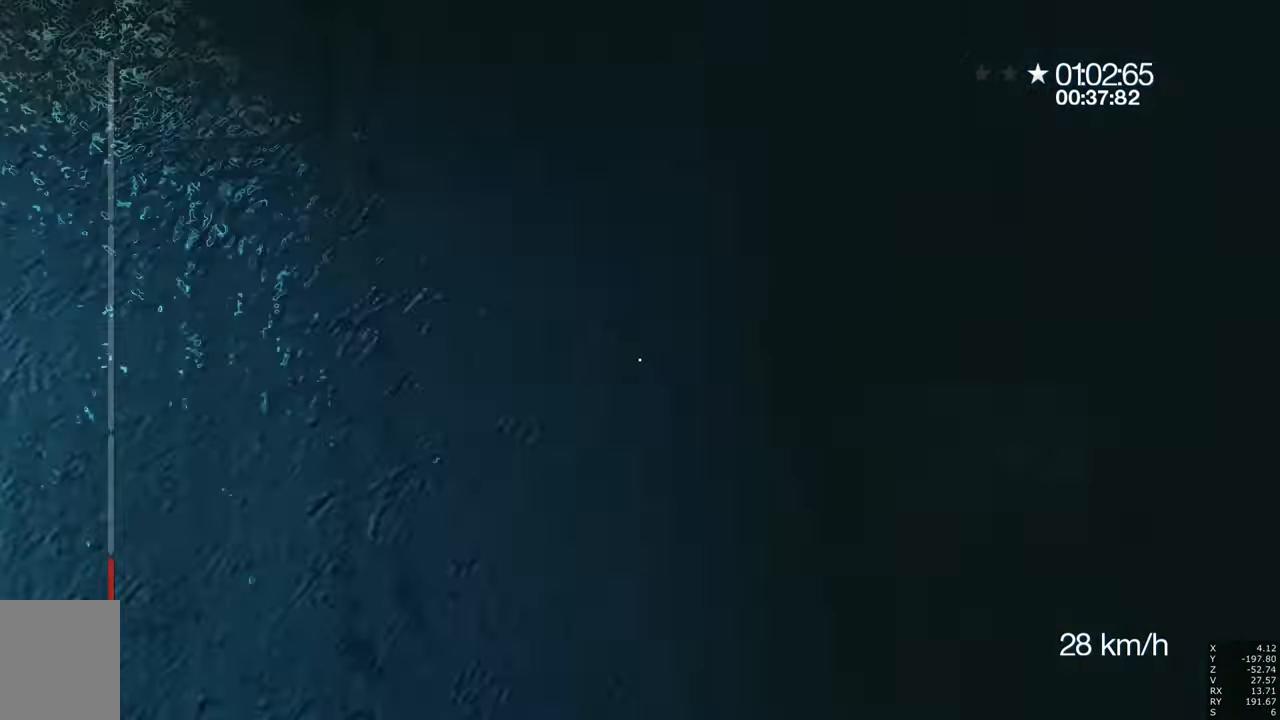
{"keys": ["w"], "mouse": [], "events": [[166, "a", "down"], [300, "a", "up"]]}
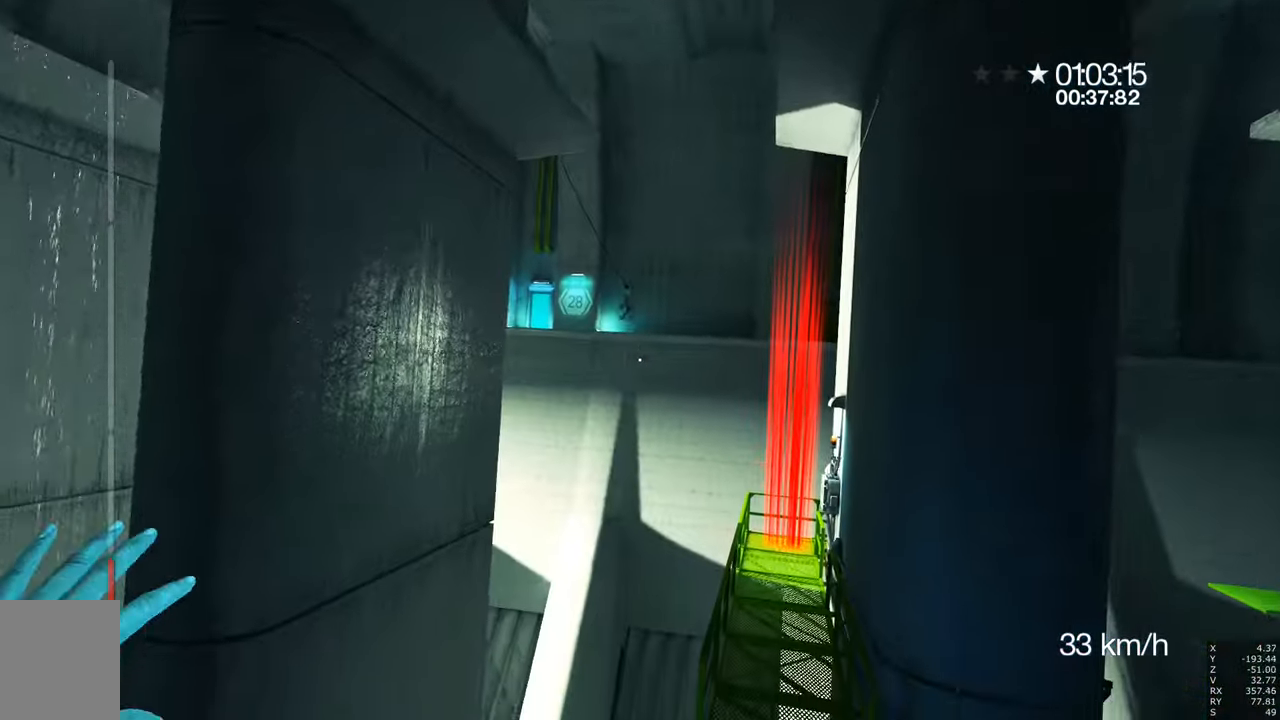
{"keys": ["w"], "mouse": [], "events": []}
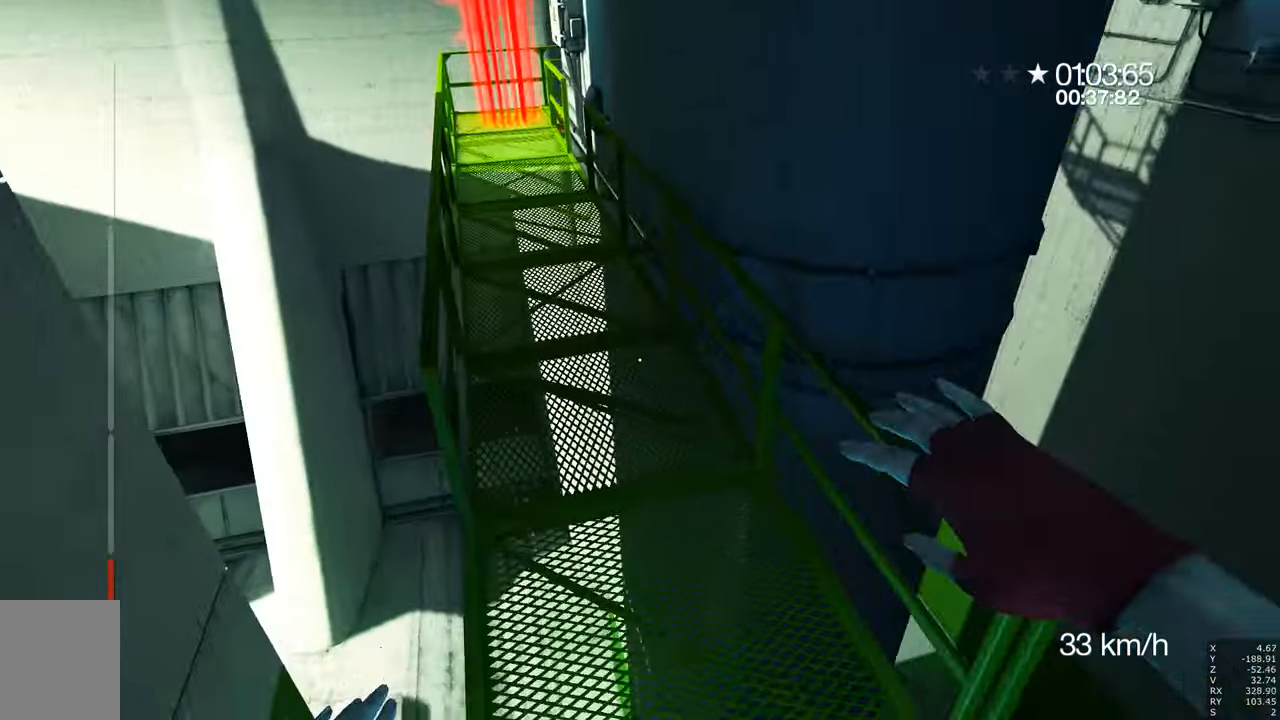
{"keys": ["w"], "mouse": [], "events": []}
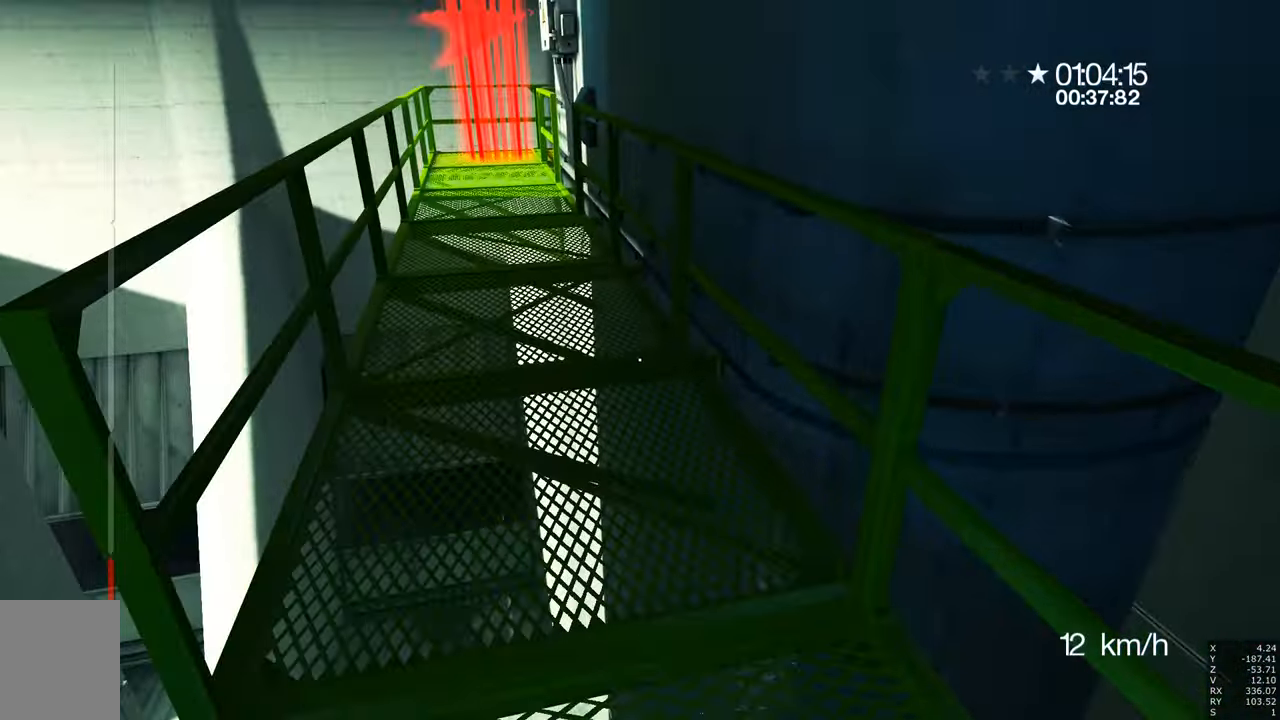
{"keys": [], "mouse": [], "events": [[16, "w", "up"]]}
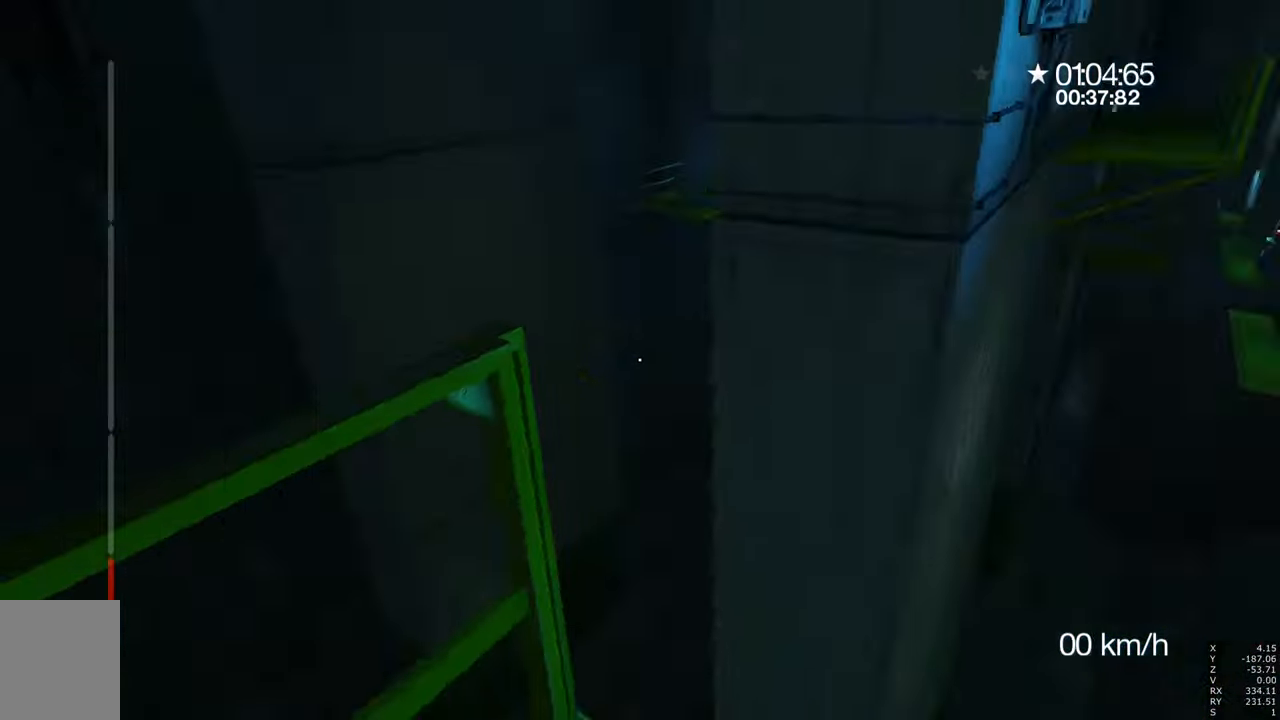
{"keys": [], "mouse": [], "events": [[83, "s", "down"], [500, "s", "up"]]}
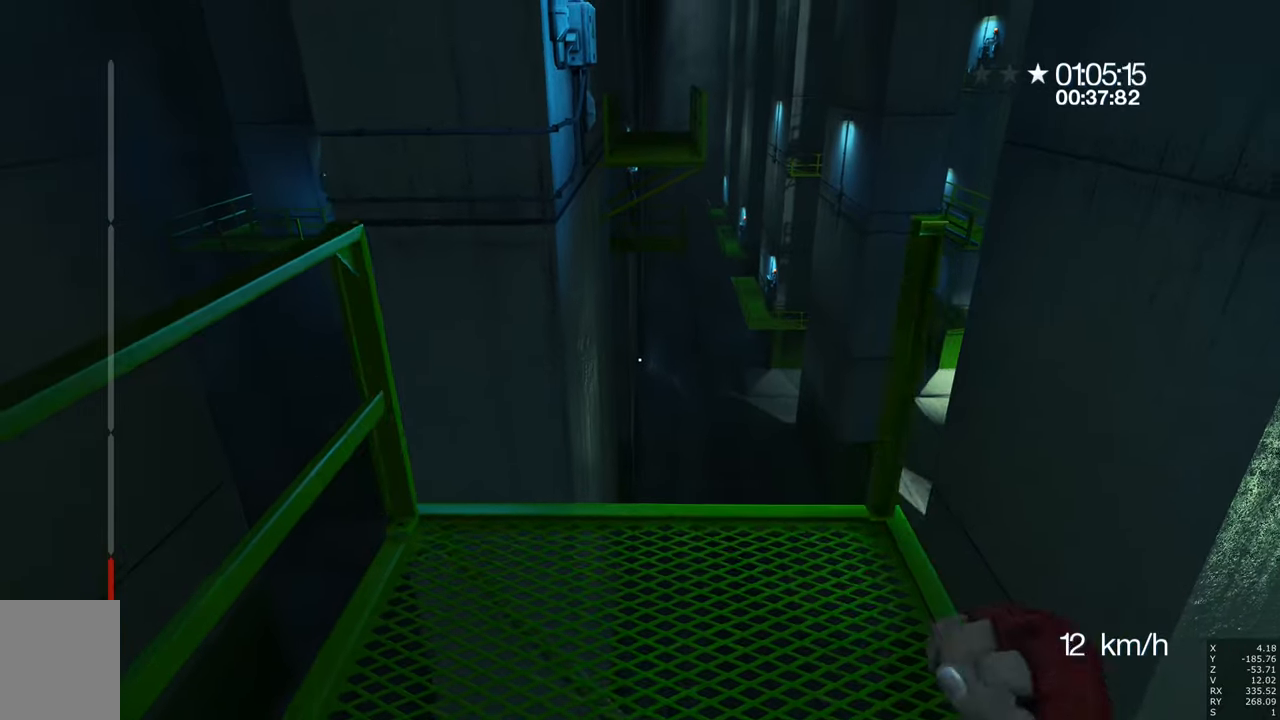
{"keys": [], "mouse": [], "events": [[233, "mouse_right", "down"], [333, "mouse_right", "up"]]}
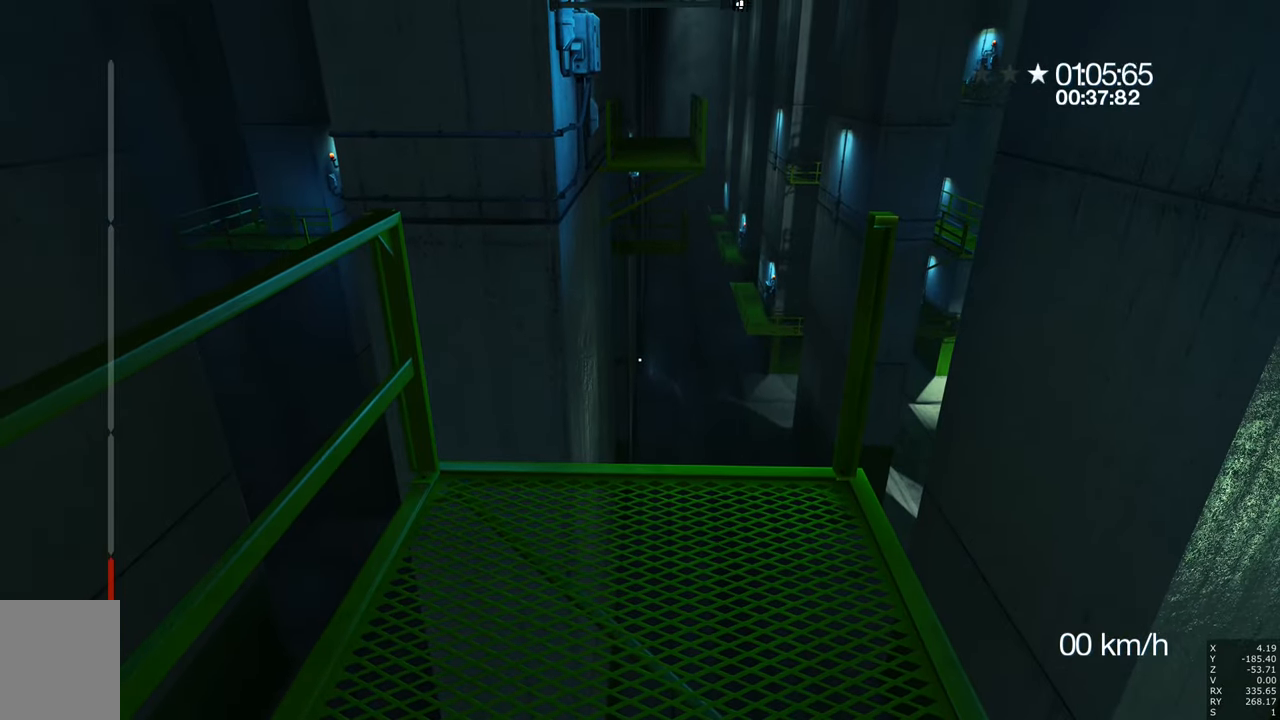
{"keys": [], "mouse": [], "events": []}
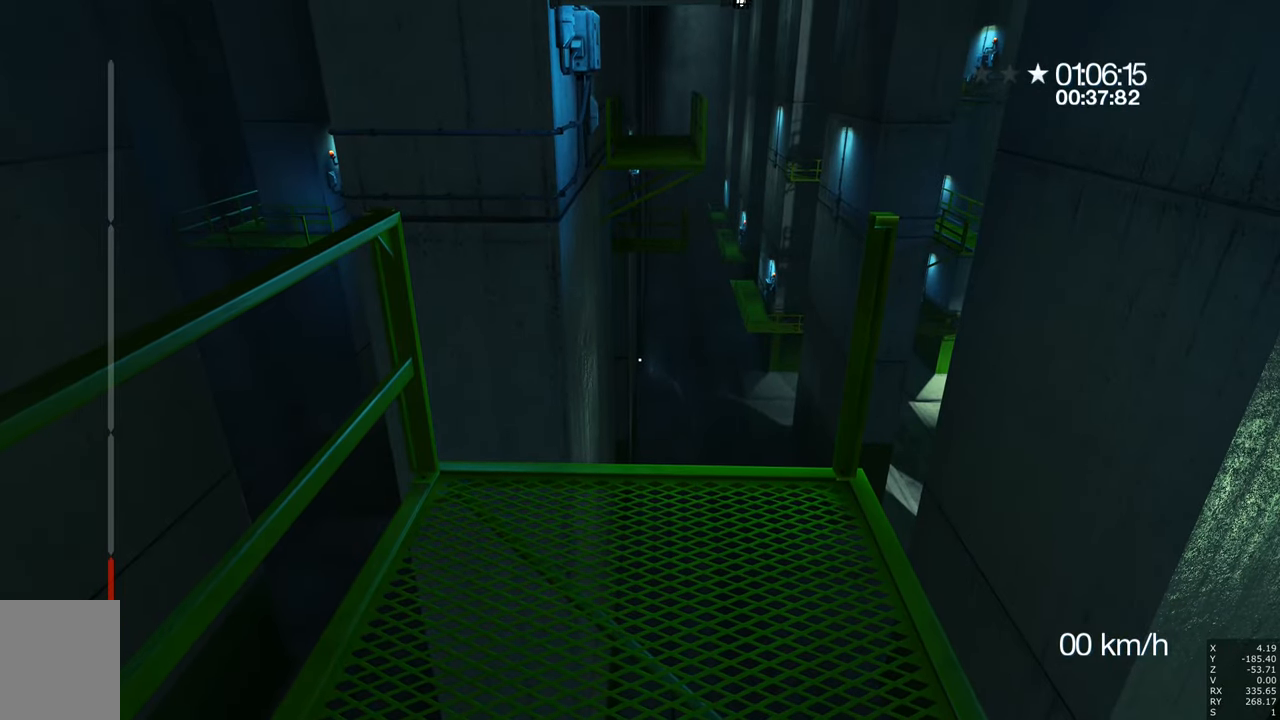
{"keys": ["w"], "mouse": [], "events": [[133, "w", "down"]]}
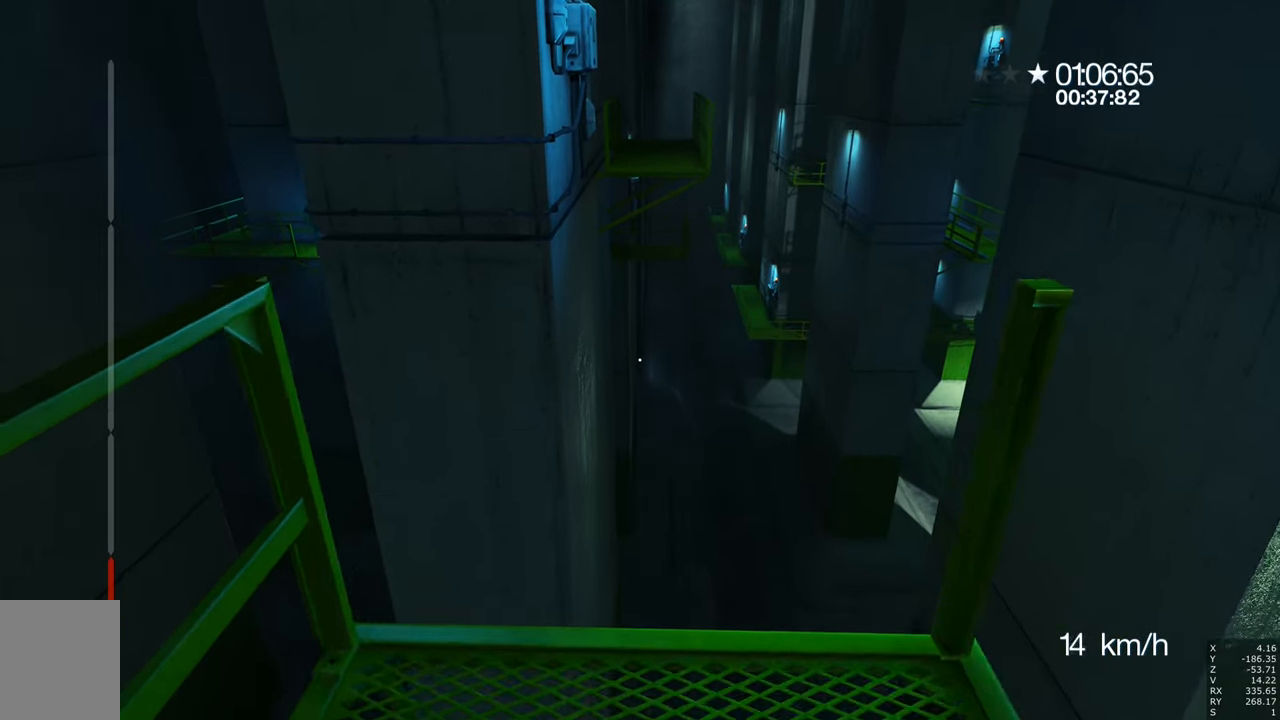
{"keys": ["w"], "mouse": [], "events": []}
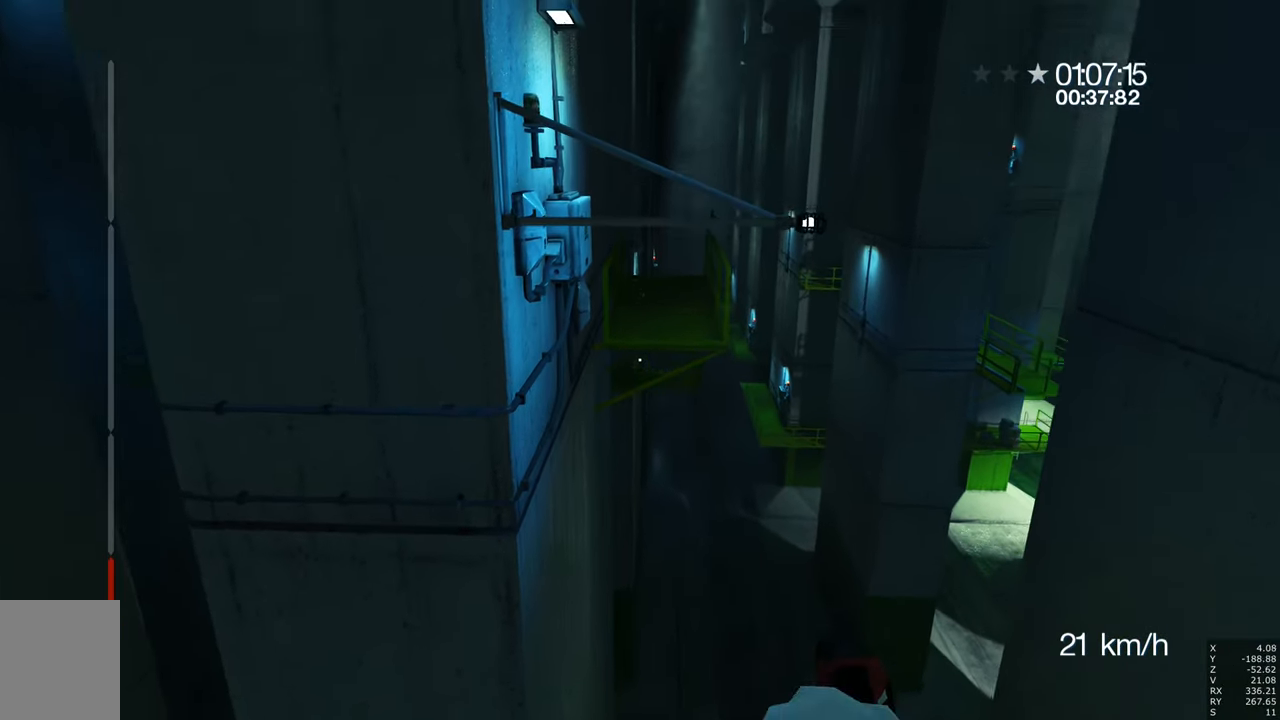
{"keys": [], "mouse": [], "events": [[17, "w", "up"]]}
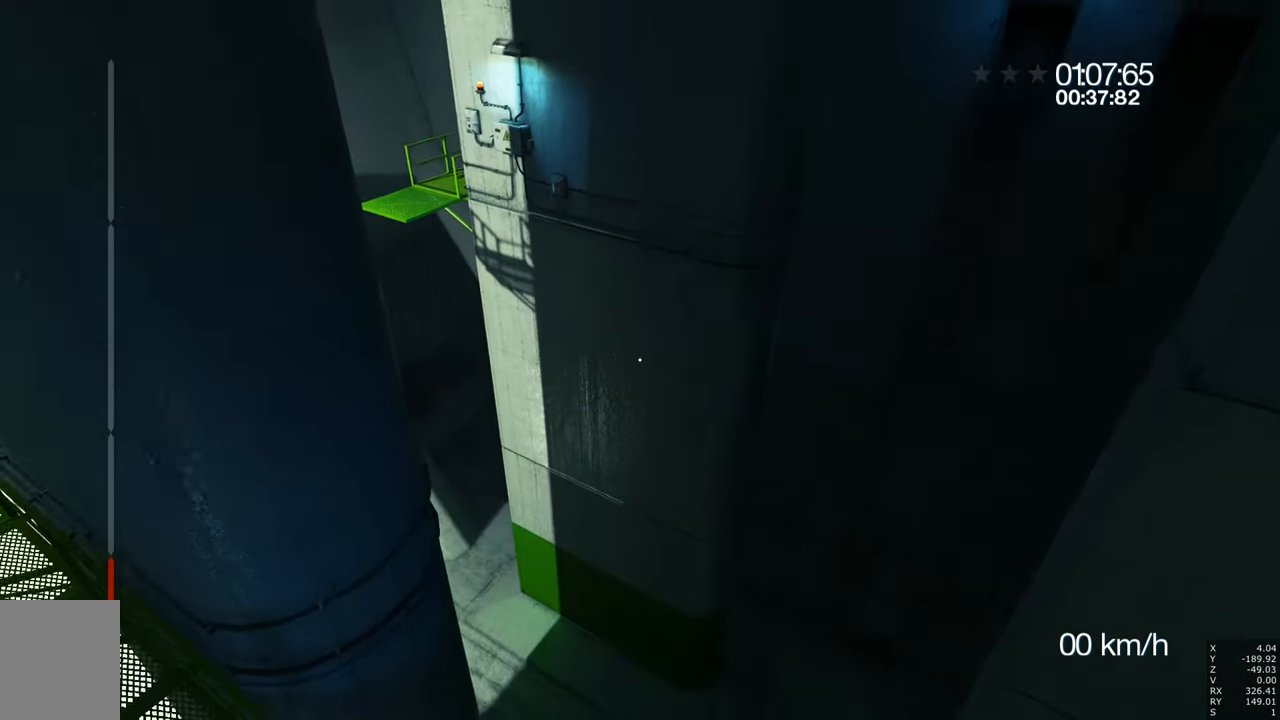
{"keys": ["d", "s"], "mouse": [], "events": [[33, "s", "down"], [83, "d", "down"], [233, "d", "up"], [317, "s", "up"], [450, "d", "down"], [450, "s", "down"]]}
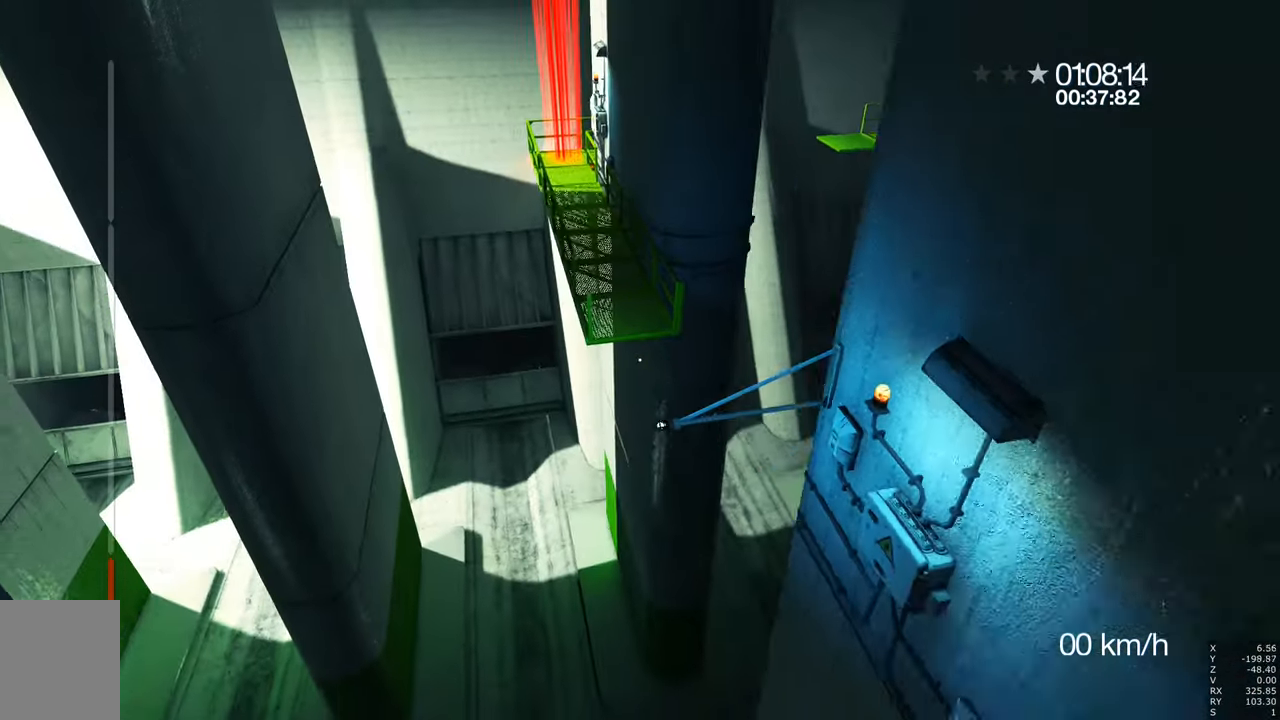
{"keys": [], "mouse": [], "events": [[50, "d", "up"], [100, "s", "up"], [383, "w", "down"], [467, "w", "up"]]}
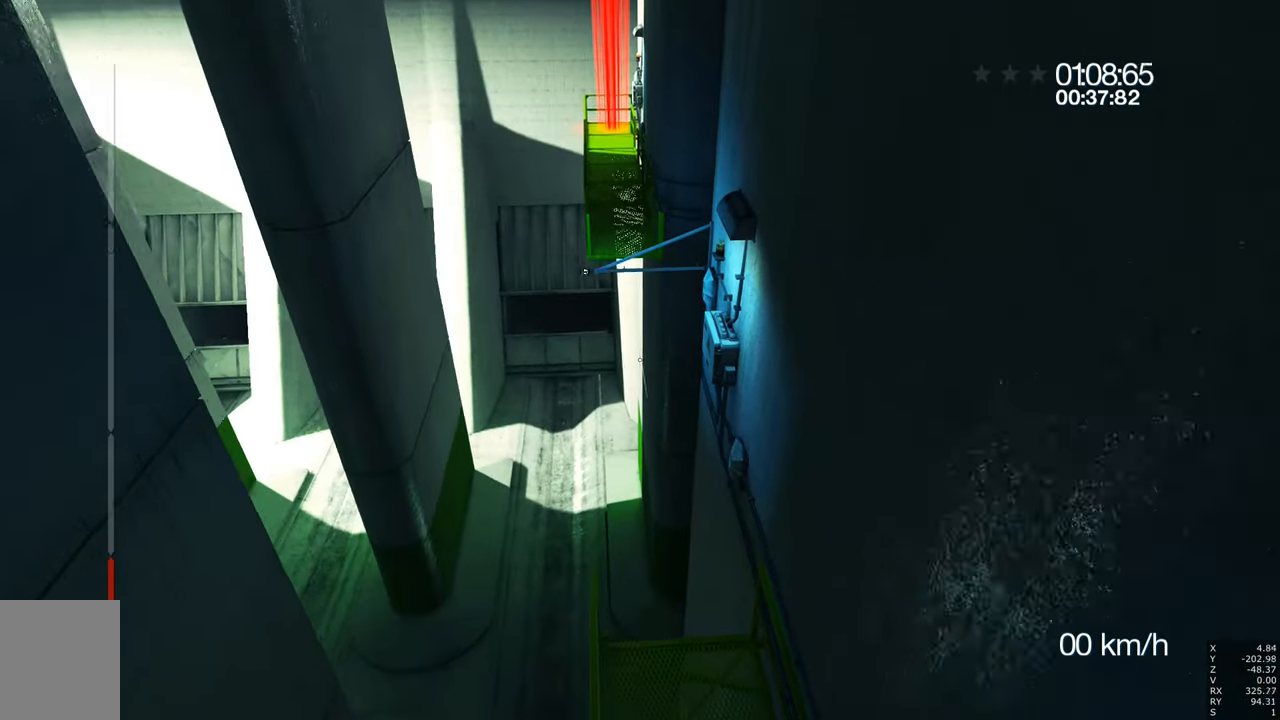
{"keys": [], "mouse": [], "events": [[167, "shift", "down"], [217, "shift", "up"], [400, "w", "down"], [500, "w", "up"]]}
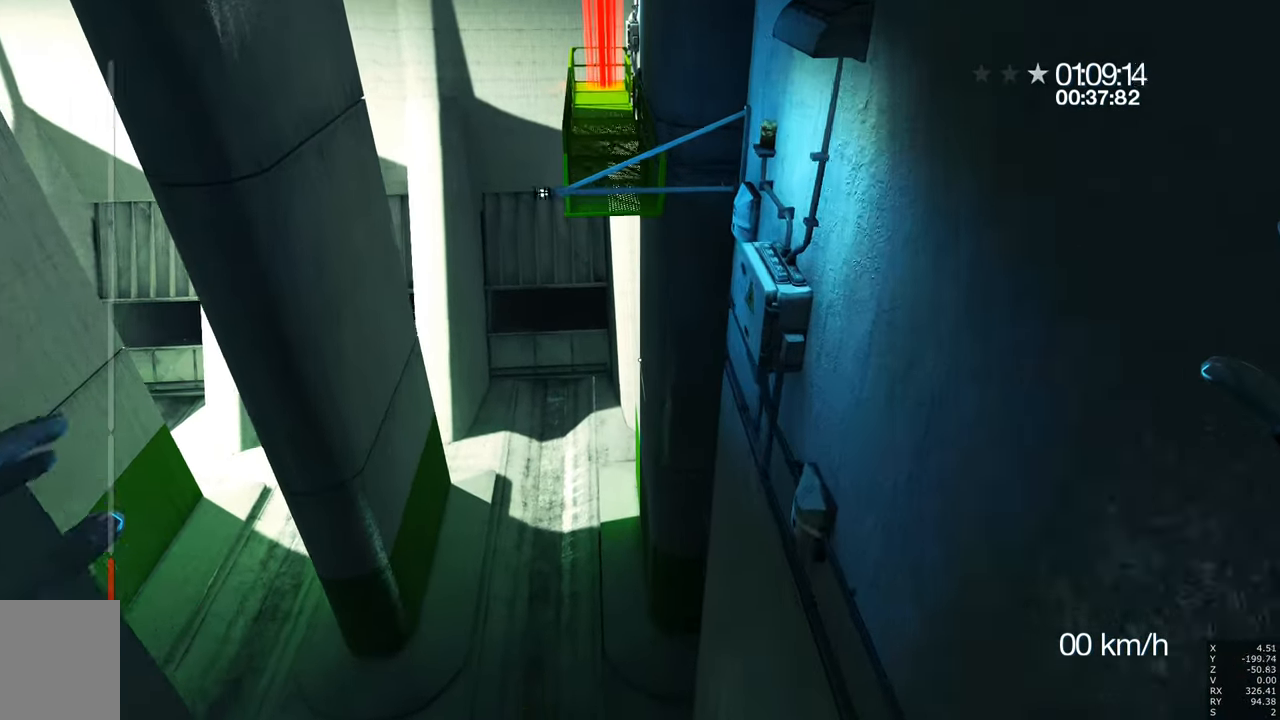
{"keys": [], "mouse": [], "events": [[183, "w", "down"], [233, "w", "up"]]}
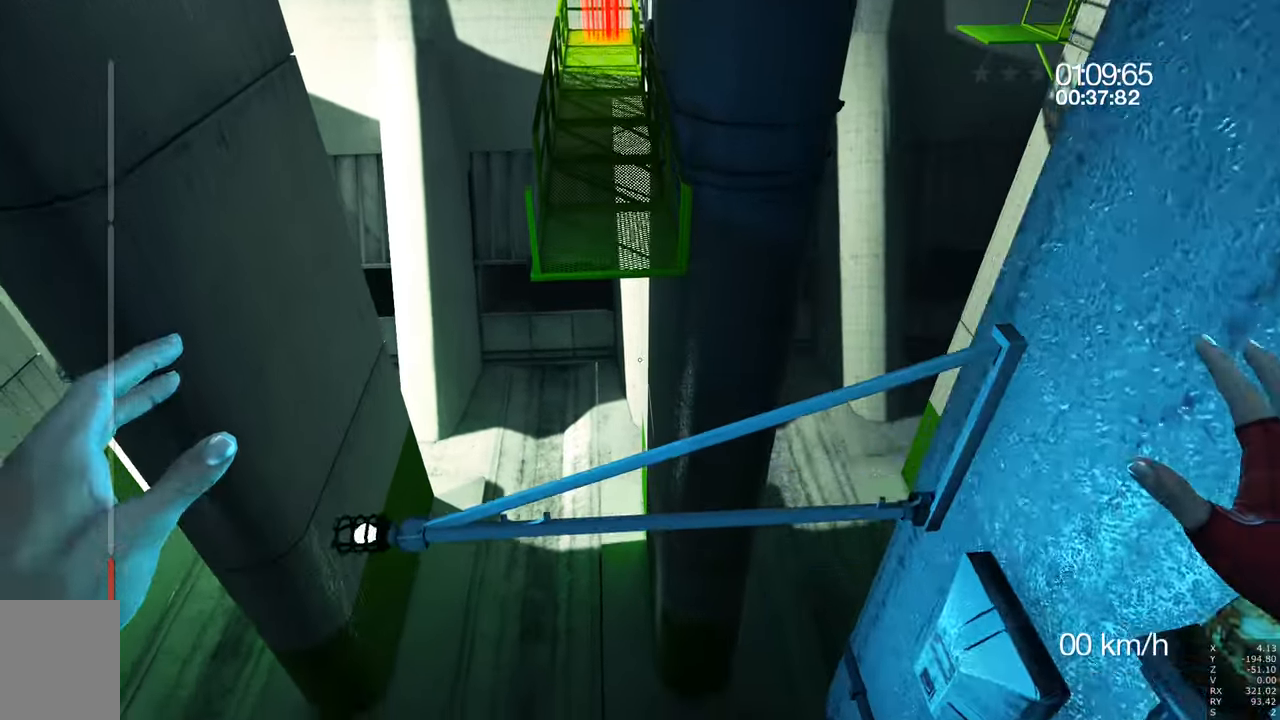
{"keys": [], "mouse": [], "events": []}
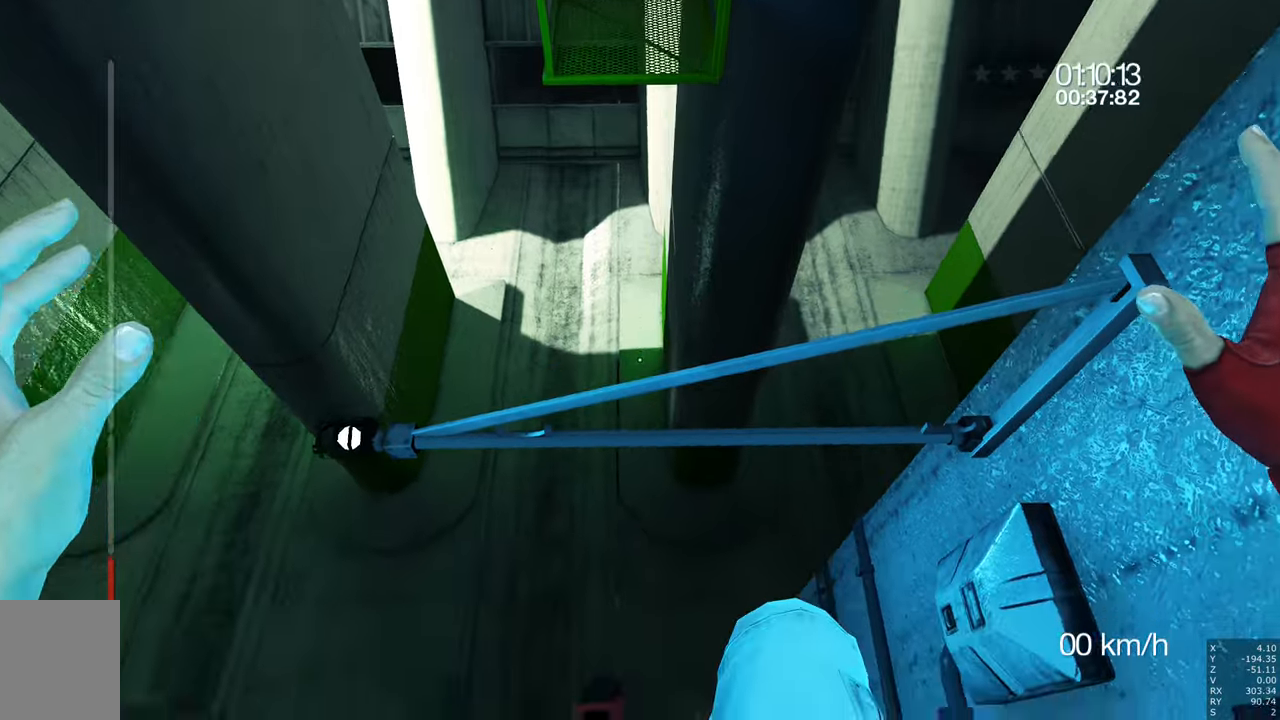
{"keys": [], "mouse": [], "events": []}
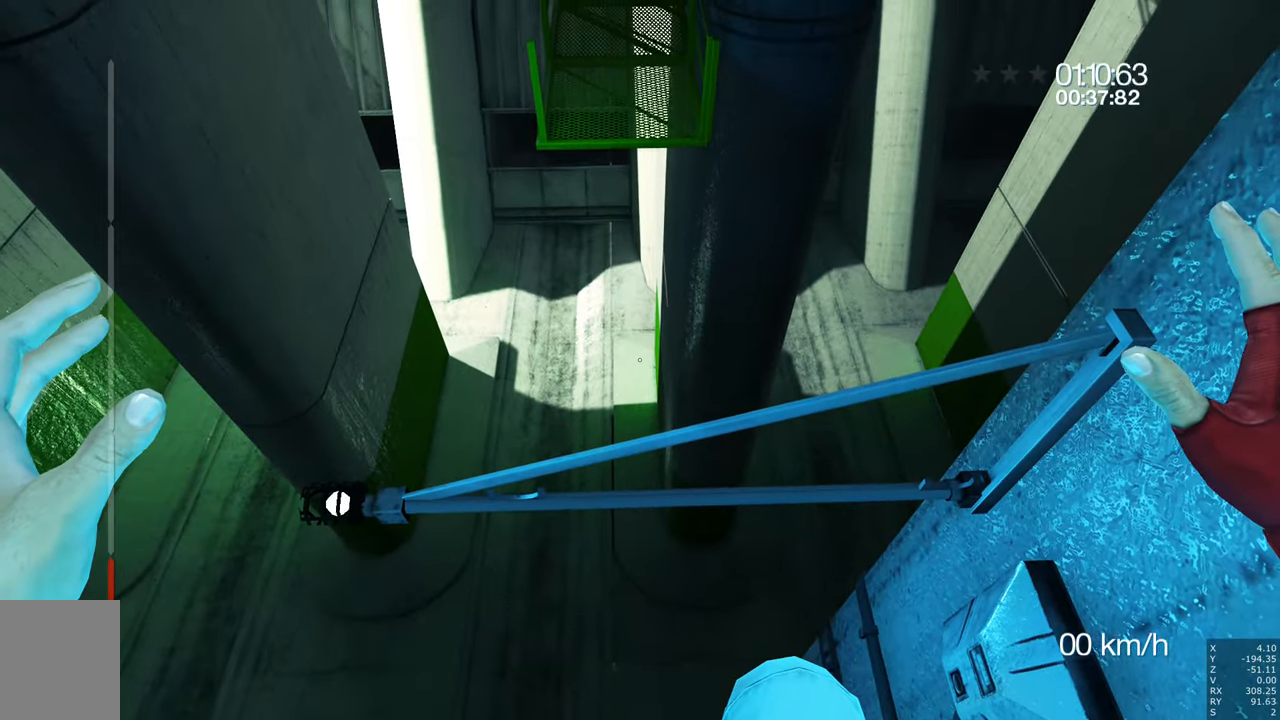
{"keys": [], "mouse": [], "events": []}
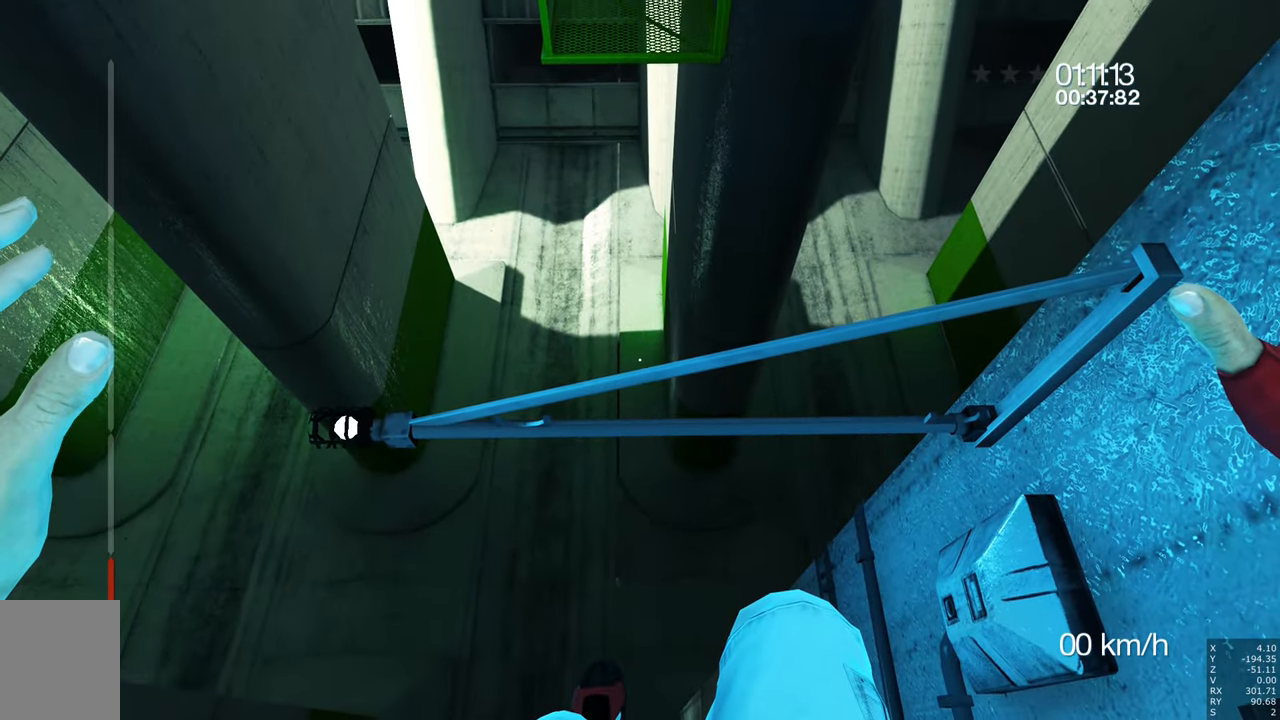
{"keys": [], "mouse": [], "events": []}
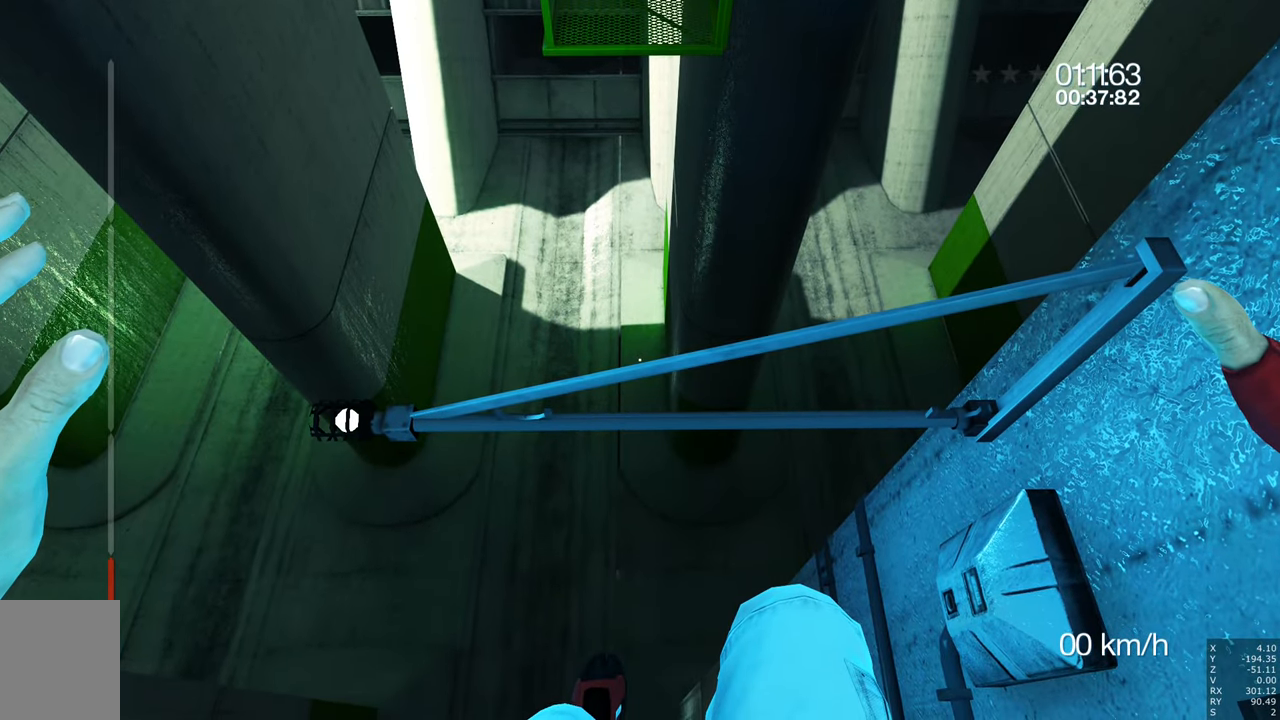
{"keys": [], "mouse": [], "events": [[250, "w", "down"], [383, "w", "up"]]}